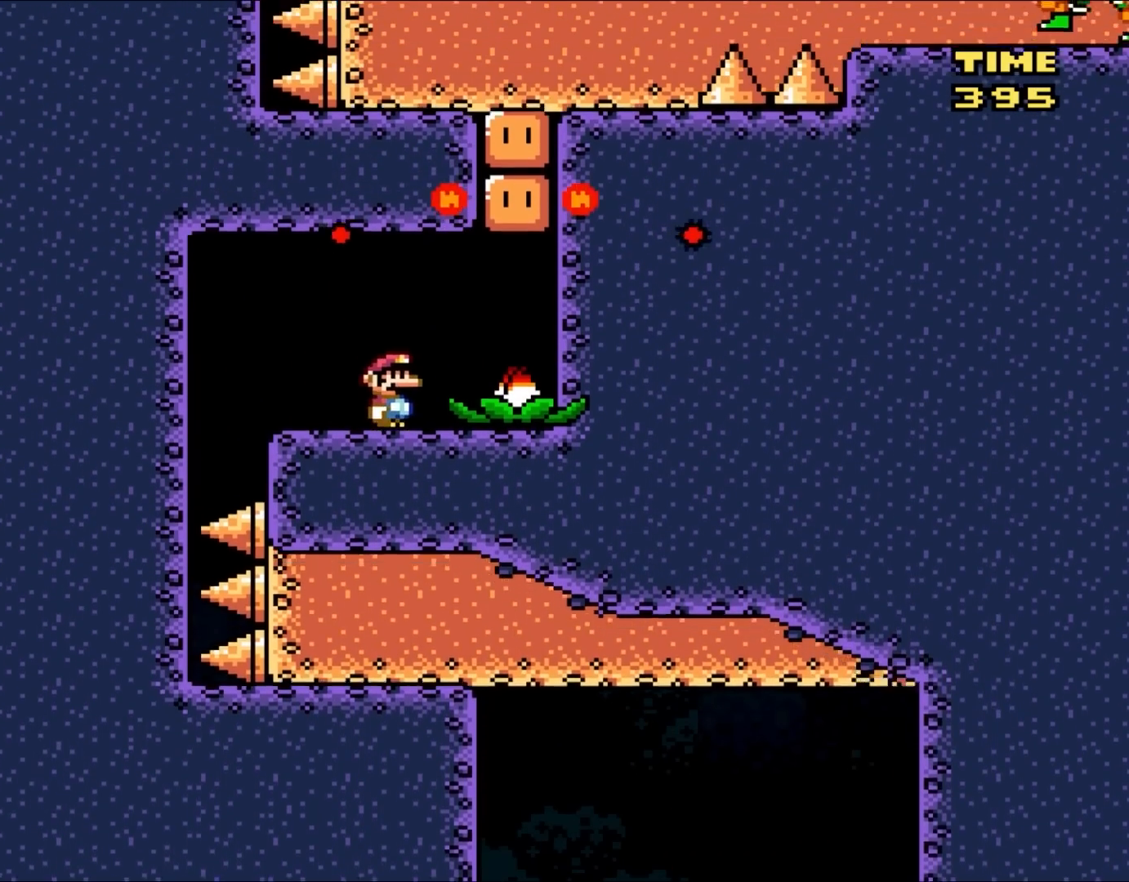
Gameplay with a controller (Nintendo layout); each line is a JSON object with the inputs held at the frame after it. "events" lists button and stick changes between this image and that frame as [ms after this image, input, new state], when the widget could be followed in between. Not read: L3 R1 R3.
{"buttons": ["A", "X"], "events": [[117, "A", "down"], [350, "DPAD_RIGHT", "up"]]}
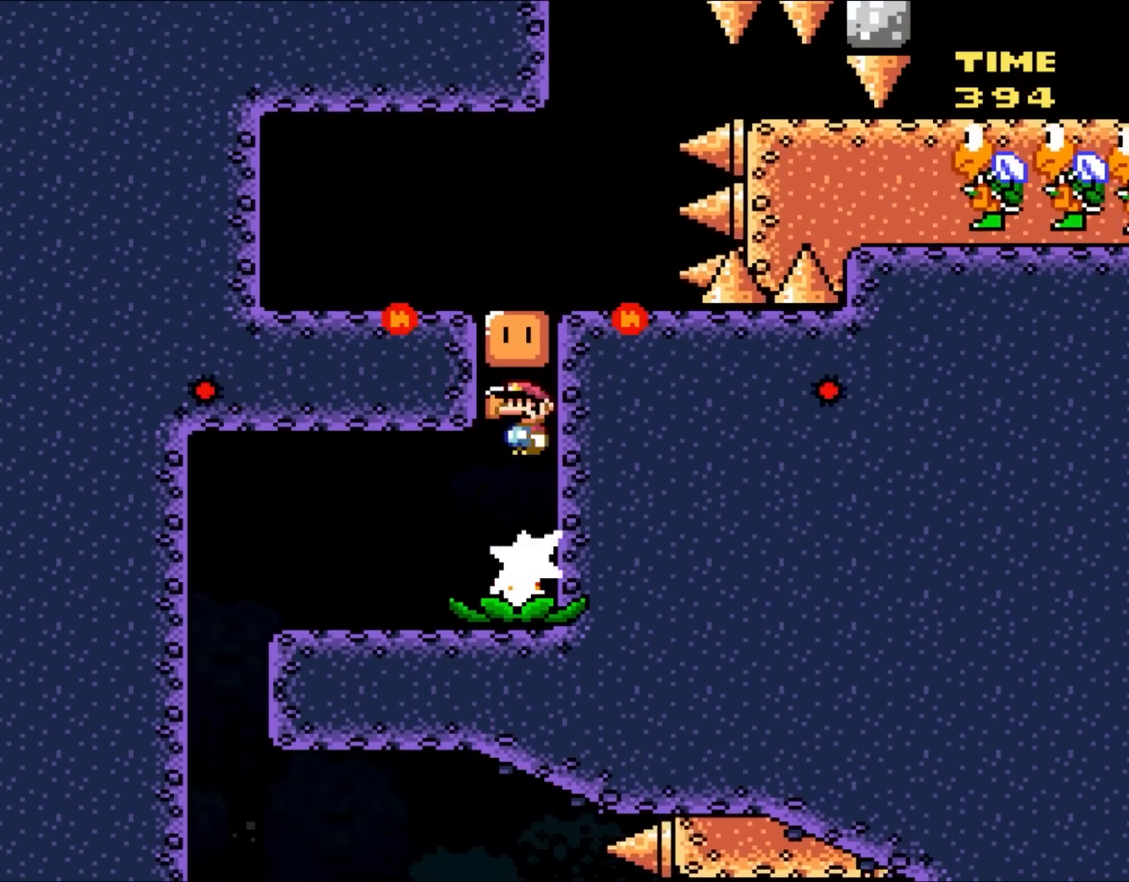
{"buttons": ["A", "X"], "events": []}
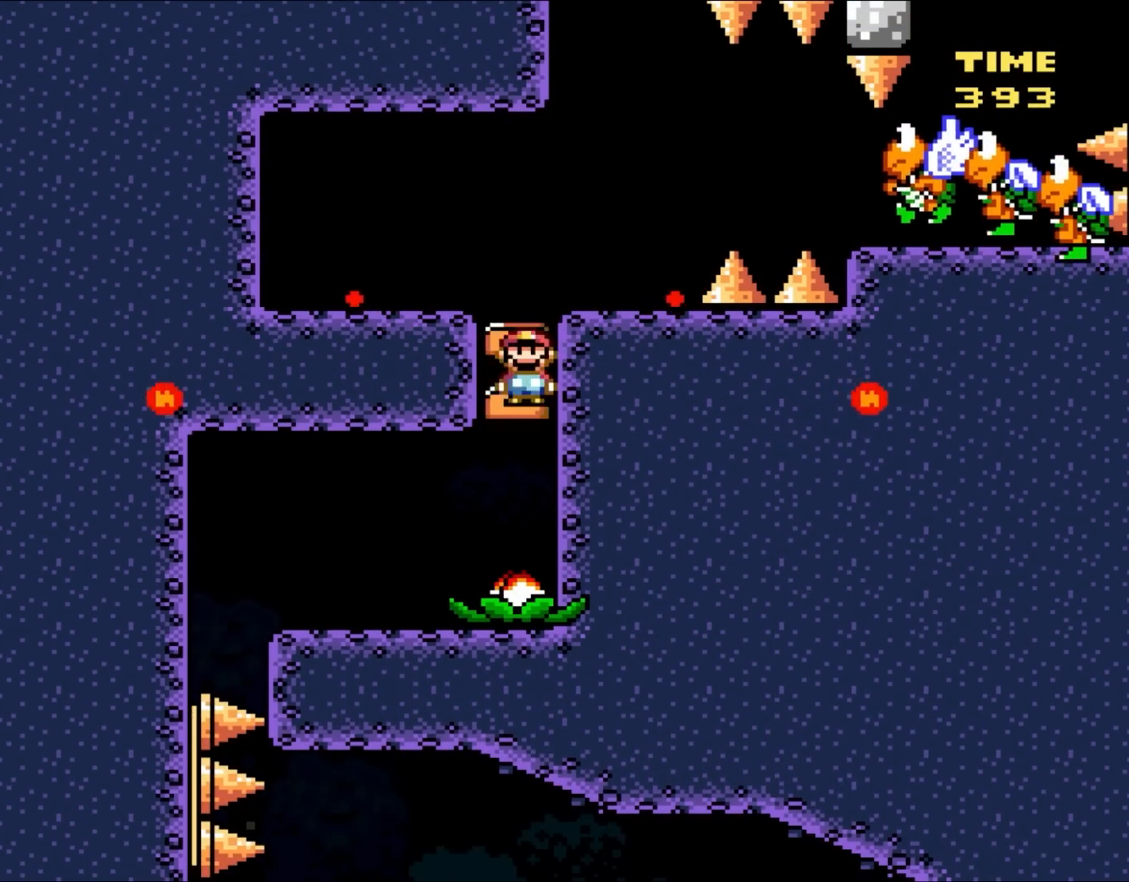
{"buttons": ["X", "DPAD_UP", "DPAD_LEFT"], "events": [[150, "DPAD_RIGHT", "down"], [300, "A", "up"], [450, "DPAD_UP", "down"], [483, "DPAD_LEFT", "down"], [483, "DPAD_RIGHT", "up"]]}
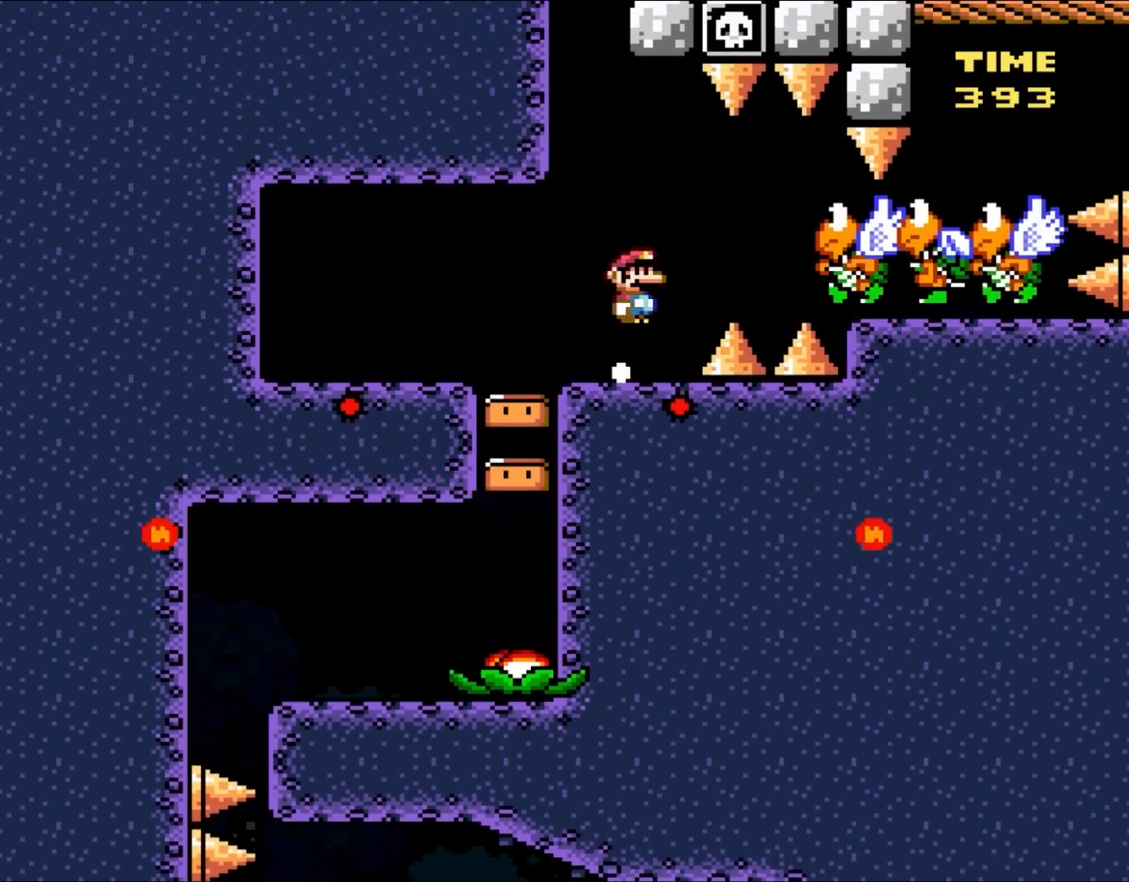
{"buttons": ["A", "X", "DPAD_UP"], "events": [[33, "A", "down"], [33, "DPAD_UP", "up"], [267, "DPAD_LEFT", "up"], [400, "DPAD_RIGHT", "down"], [467, "DPAD_UP", "down"], [483, "DPAD_RIGHT", "up"]]}
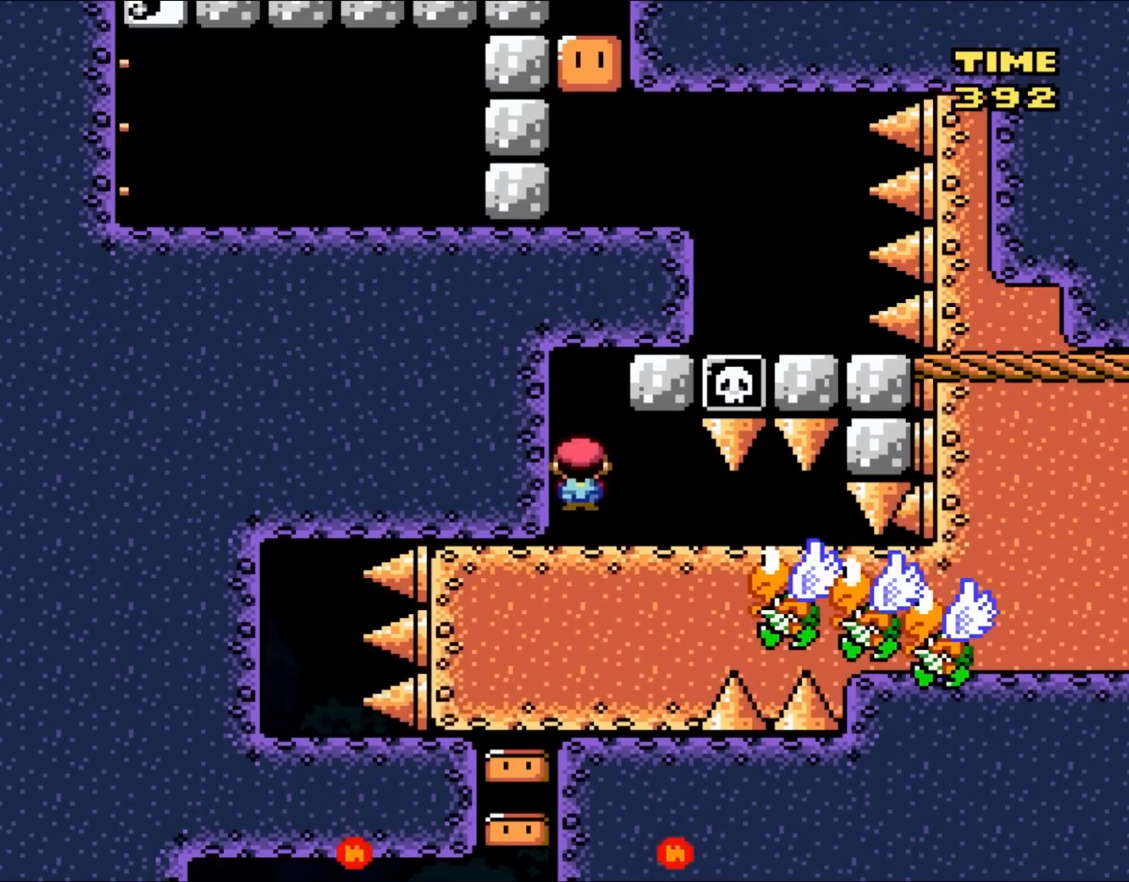
{"buttons": ["X"], "events": [[17, "DPAD_LEFT", "down"], [17, "DPAD_UP", "up"], [117, "A", "up"], [200, "DPAD_LEFT", "up"]]}
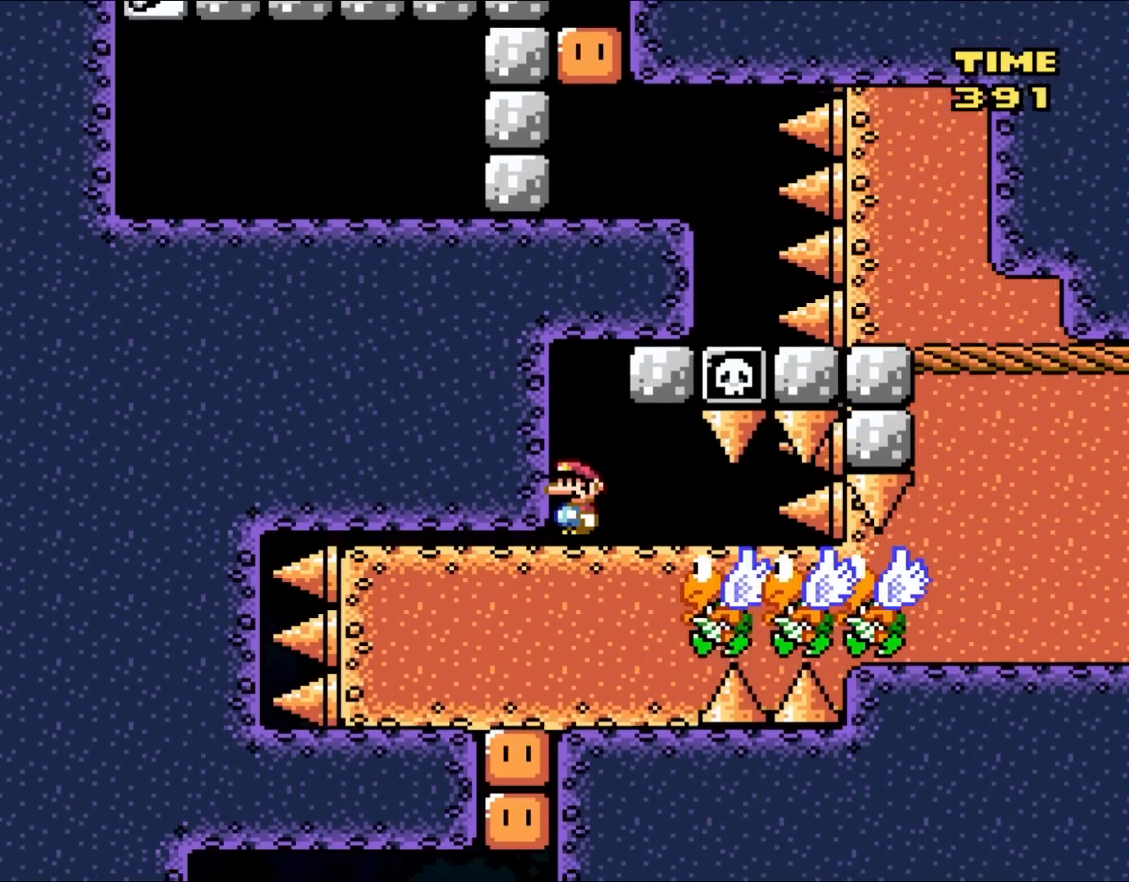
{"buttons": ["A", "X", "DPAD_RIGHT"], "events": [[117, "DPAD_LEFT", "down"], [200, "A", "down"], [267, "A", "up"], [267, "DPAD_LEFT", "up"], [383, "DPAD_RIGHT", "down"], [467, "A", "down"]]}
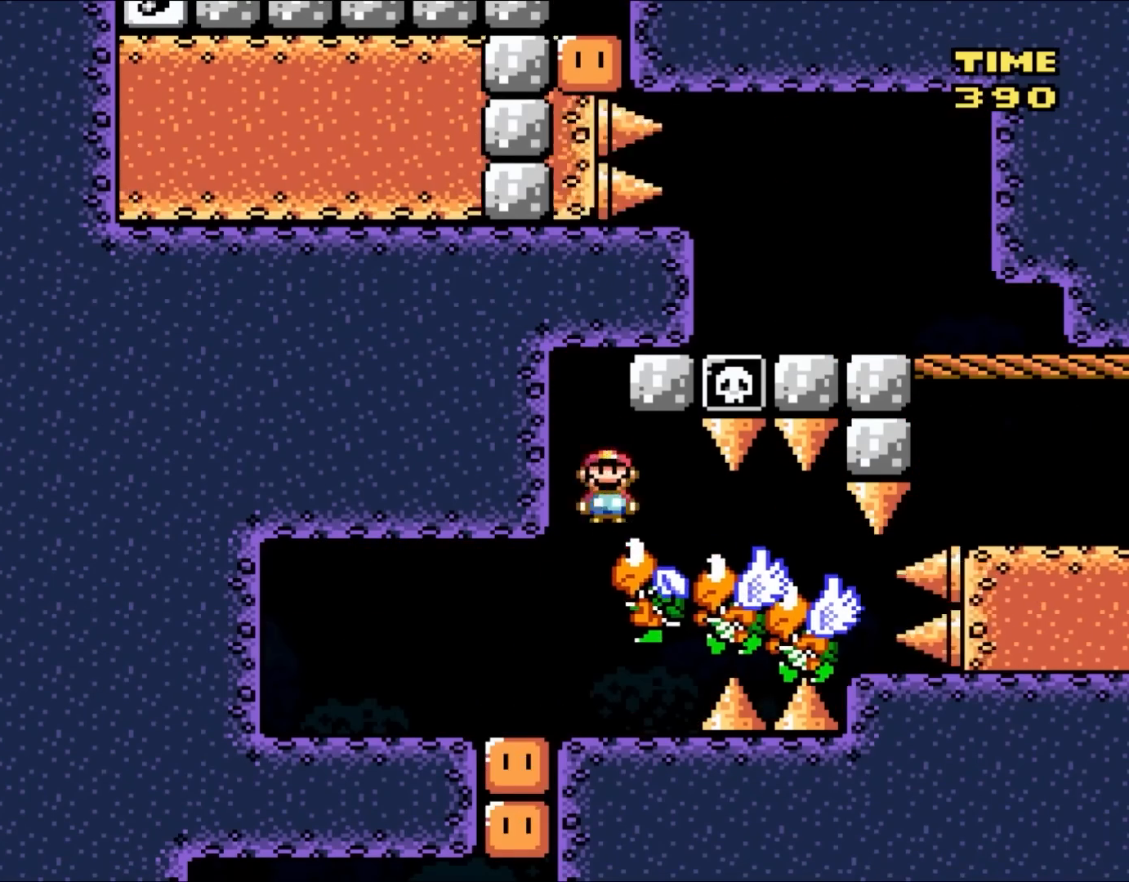
{"buttons": ["X", "DPAD_RIGHT"], "events": [[67, "A", "up"], [150, "A", "down"], [333, "A", "up"]]}
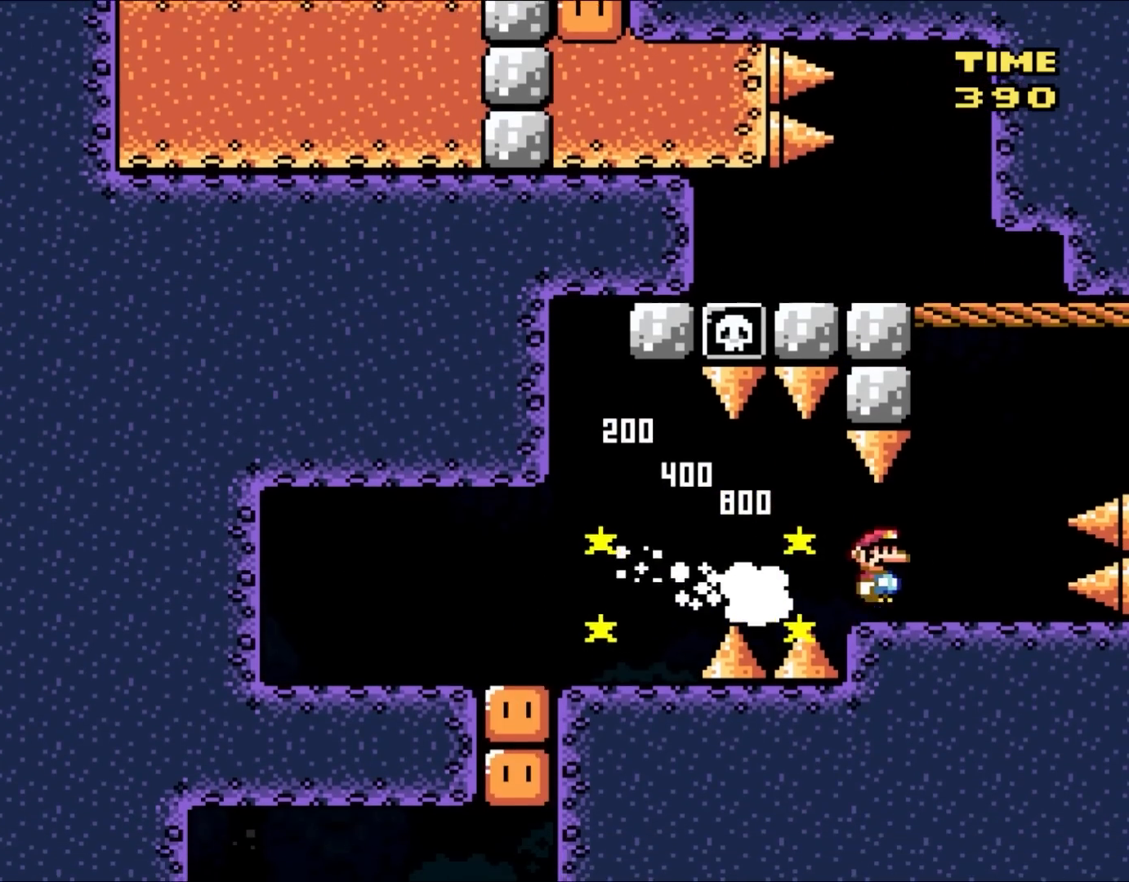
{"buttons": ["B", "Y", "DPAD_LEFT"], "events": [[117, "X", "up"], [150, "DPAD_UP", "down"], [150, "Y", "down"], [200, "B", "down"], [233, "DPAD_LEFT", "down"], [233, "DPAD_RIGHT", "up"], [233, "DPAD_UP", "up"]]}
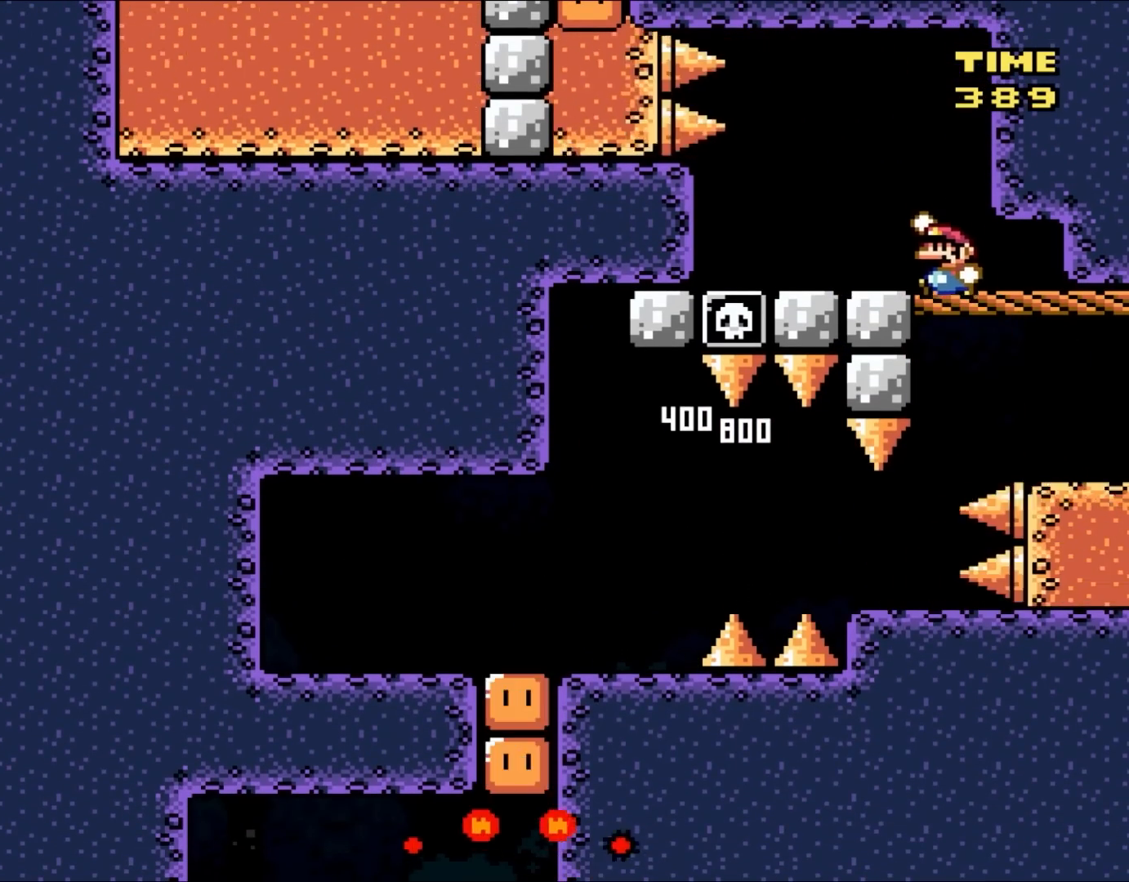
{"buttons": ["Y", "DPAD_LEFT"], "events": [[100, "B", "up"], [267, "B", "down"], [350, "B", "up"]]}
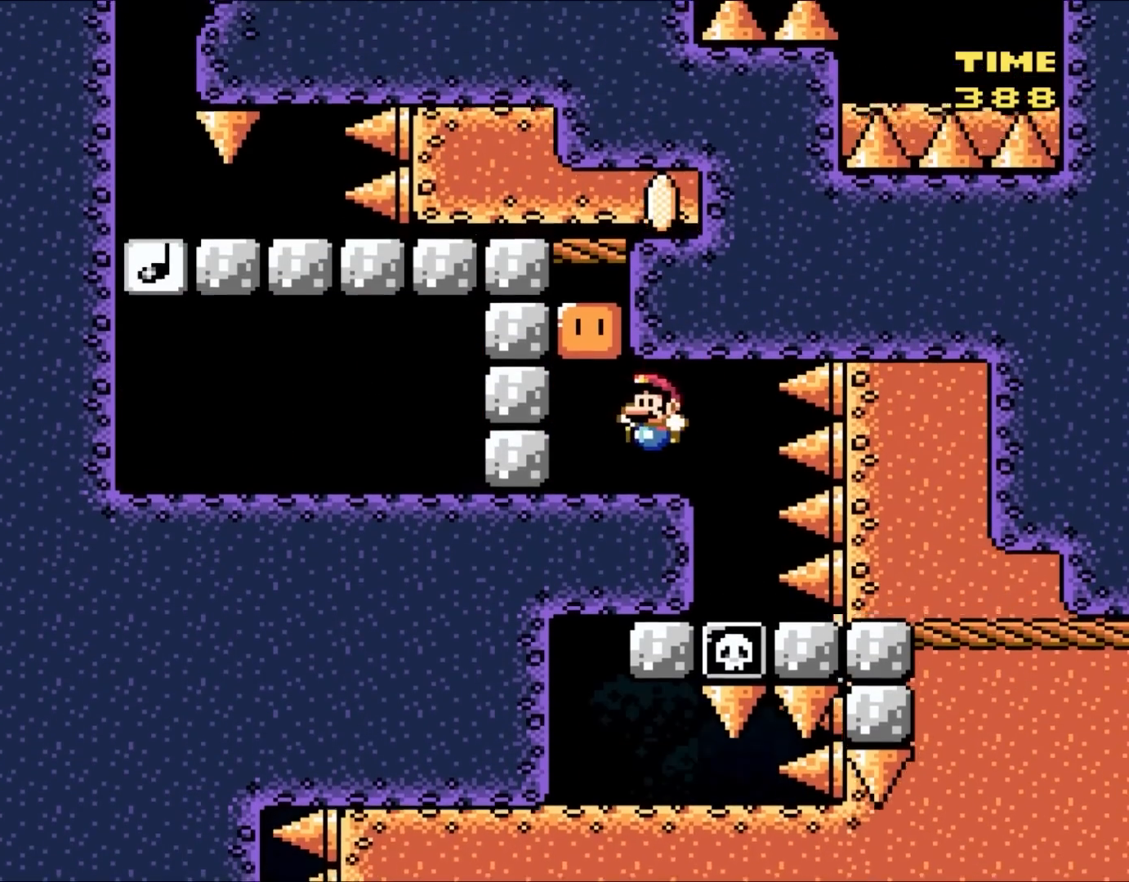
{"buttons": ["Y"], "events": [[217, "B", "down"], [250, "DPAD_LEFT", "up"], [333, "B", "up"]]}
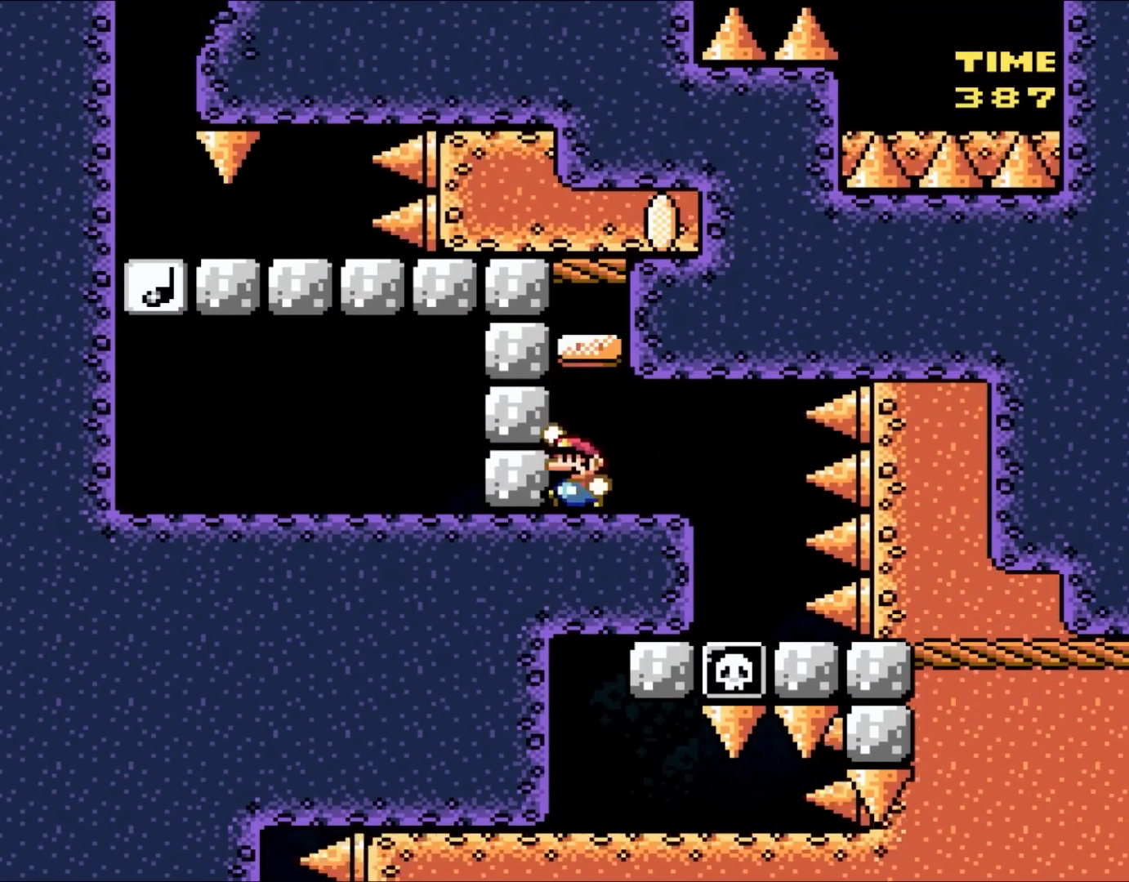
{"buttons": ["B", "Y", "DPAD_RIGHT"], "events": [[100, "B", "down"], [300, "DPAD_RIGHT", "down"]]}
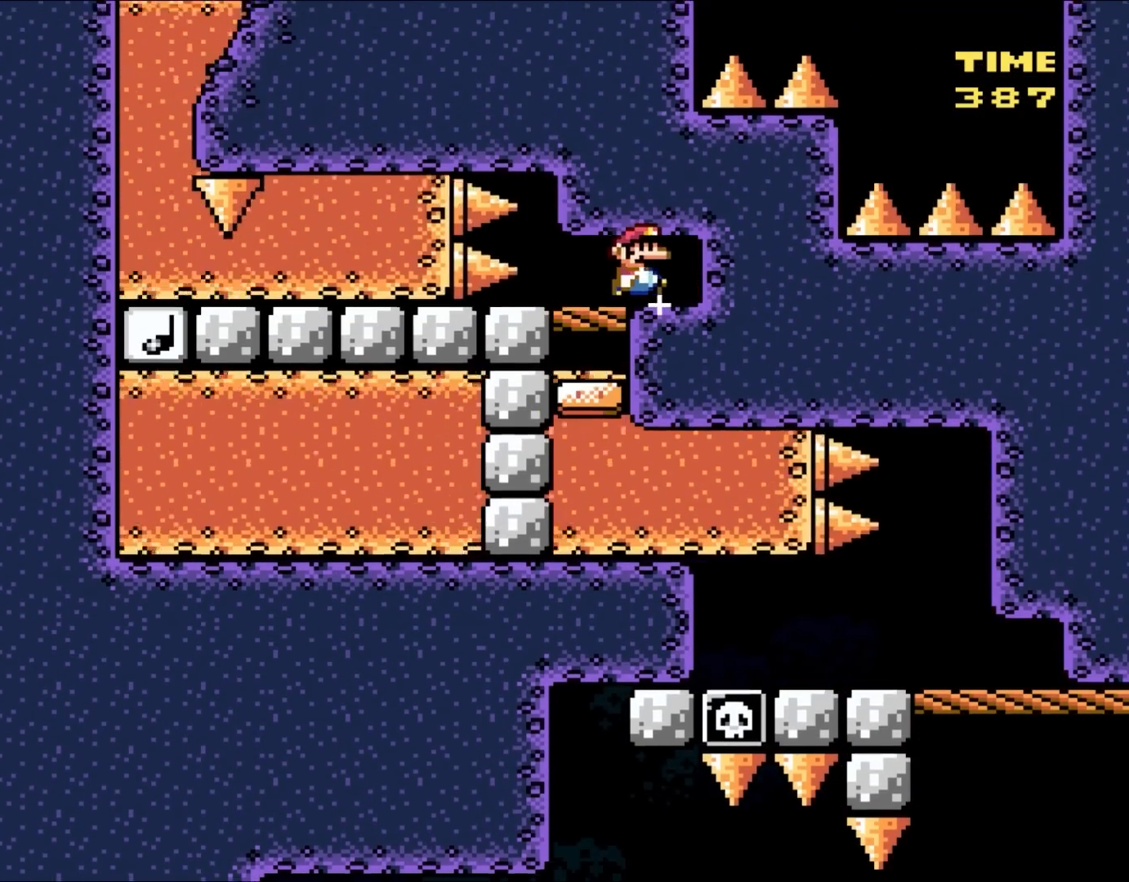
{"buttons": ["B", "Y"], "events": [[200, "DPAD_RIGHT", "up"]]}
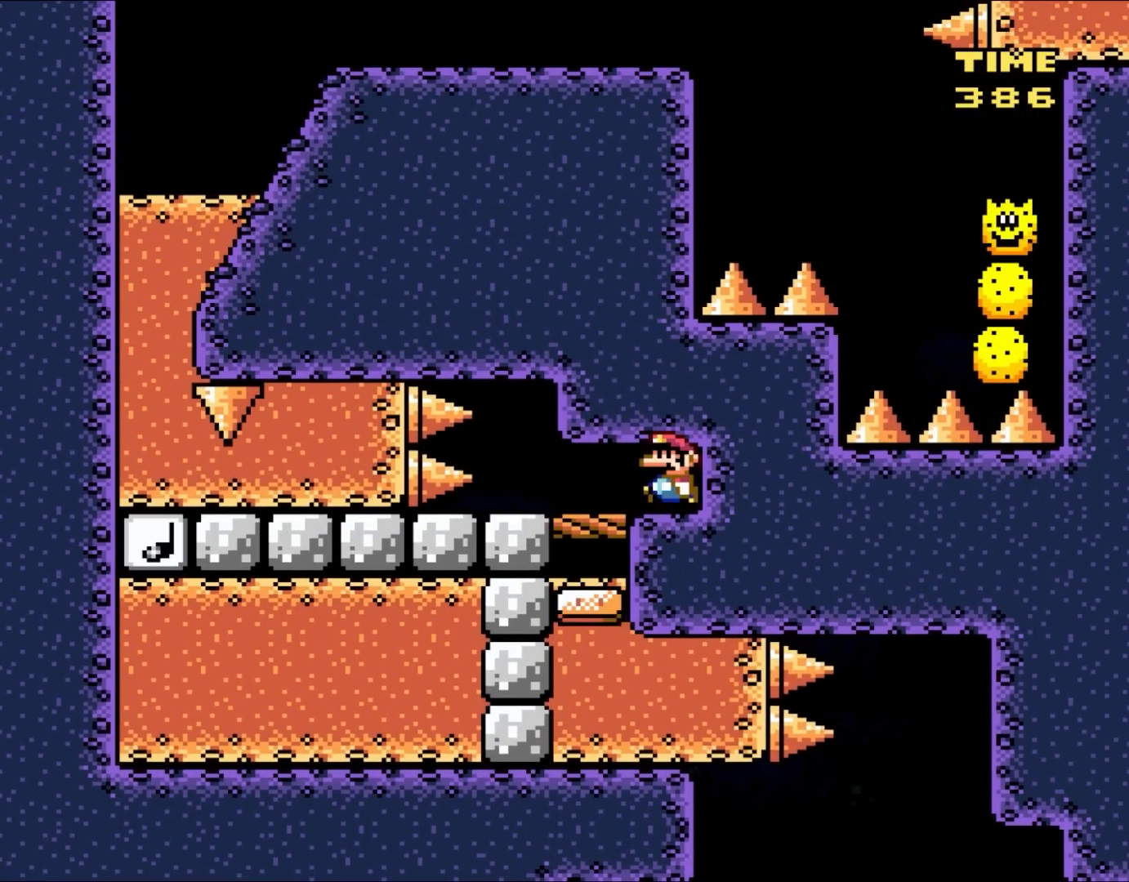
{"buttons": ["B", "Y"], "events": [[33, "DPAD_LEFT", "down"], [417, "DPAD_LEFT", "up"]]}
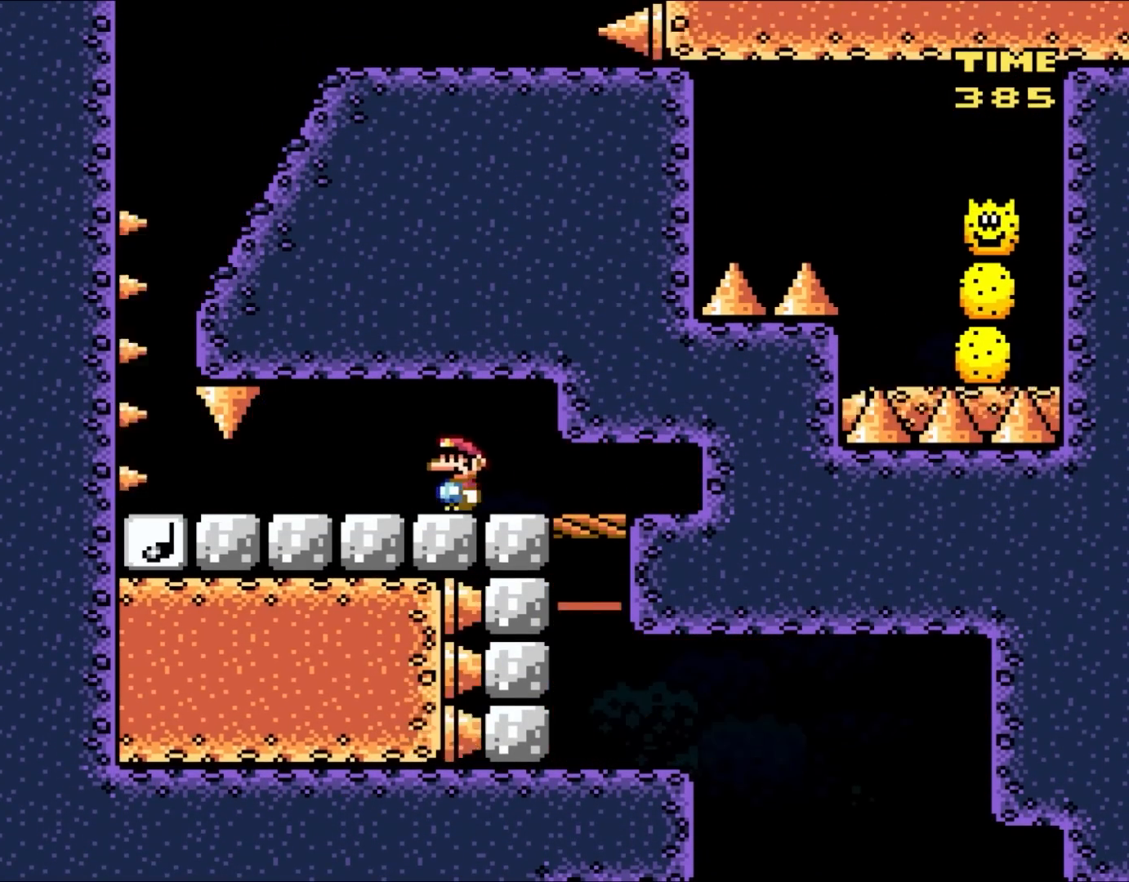
{"buttons": ["Y", "DPAD_LEFT"], "events": [[33, "DPAD_LEFT", "down"], [217, "B", "up"]]}
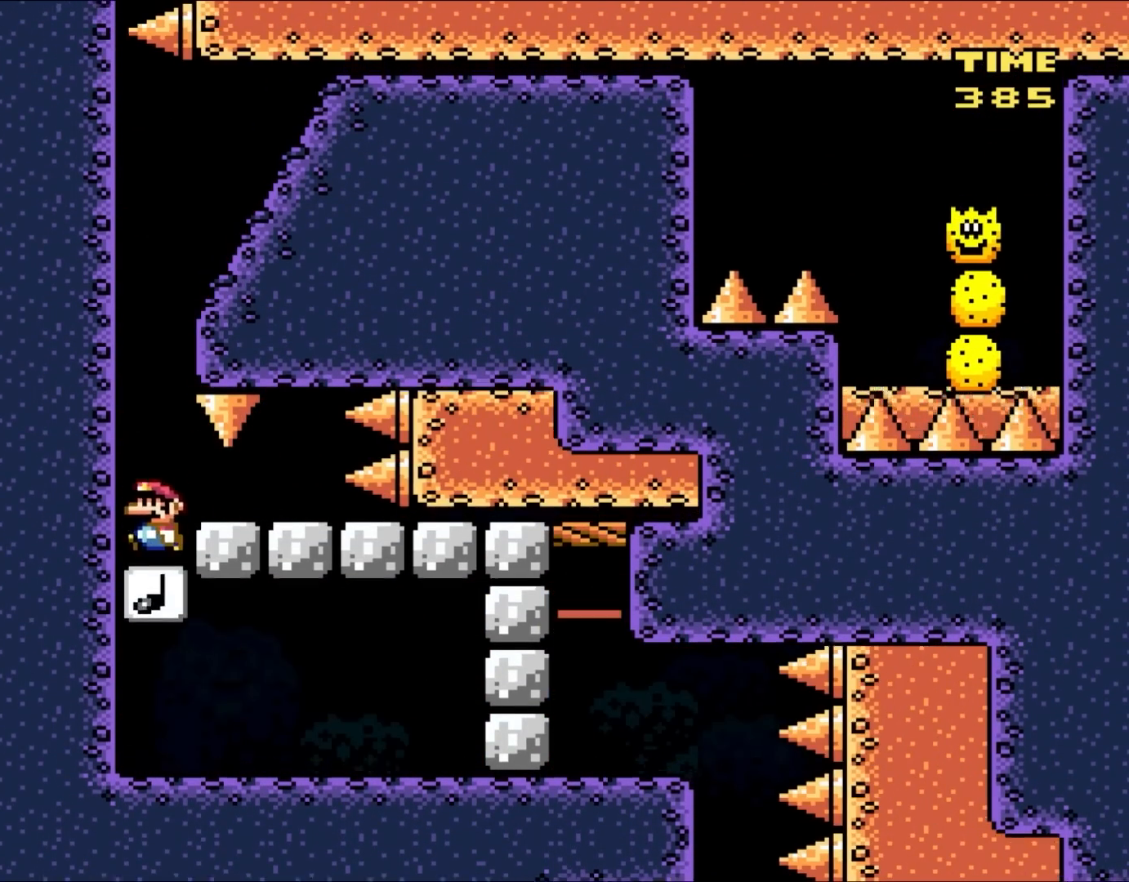
{"buttons": ["Y", "DPAD_RIGHT"], "events": [[67, "B", "down"], [83, "DPAD_LEFT", "up"], [167, "DPAD_RIGHT", "down"], [417, "B", "up"]]}
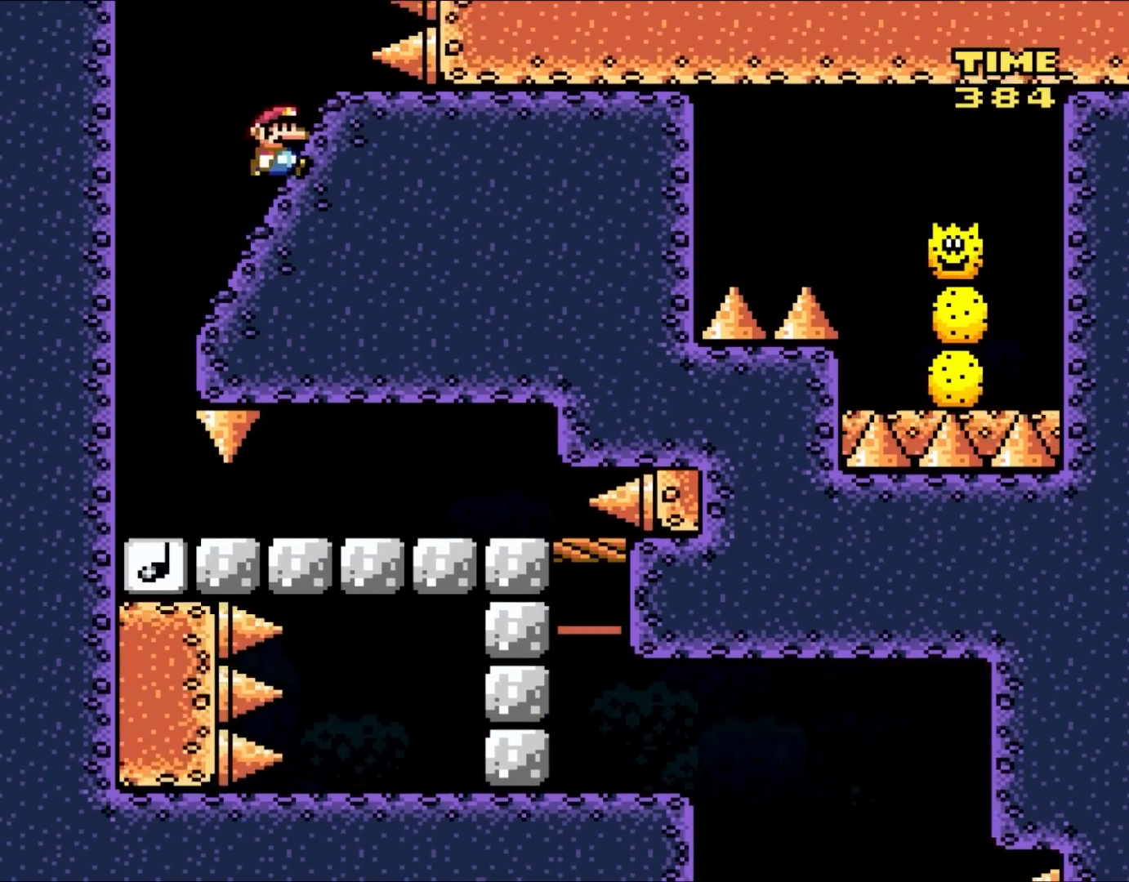
{"buttons": ["X", "DPAD_RIGHT"], "events": [[200, "B", "down"], [300, "B", "up"], [400, "Y", "up"], [417, "X", "down"]]}
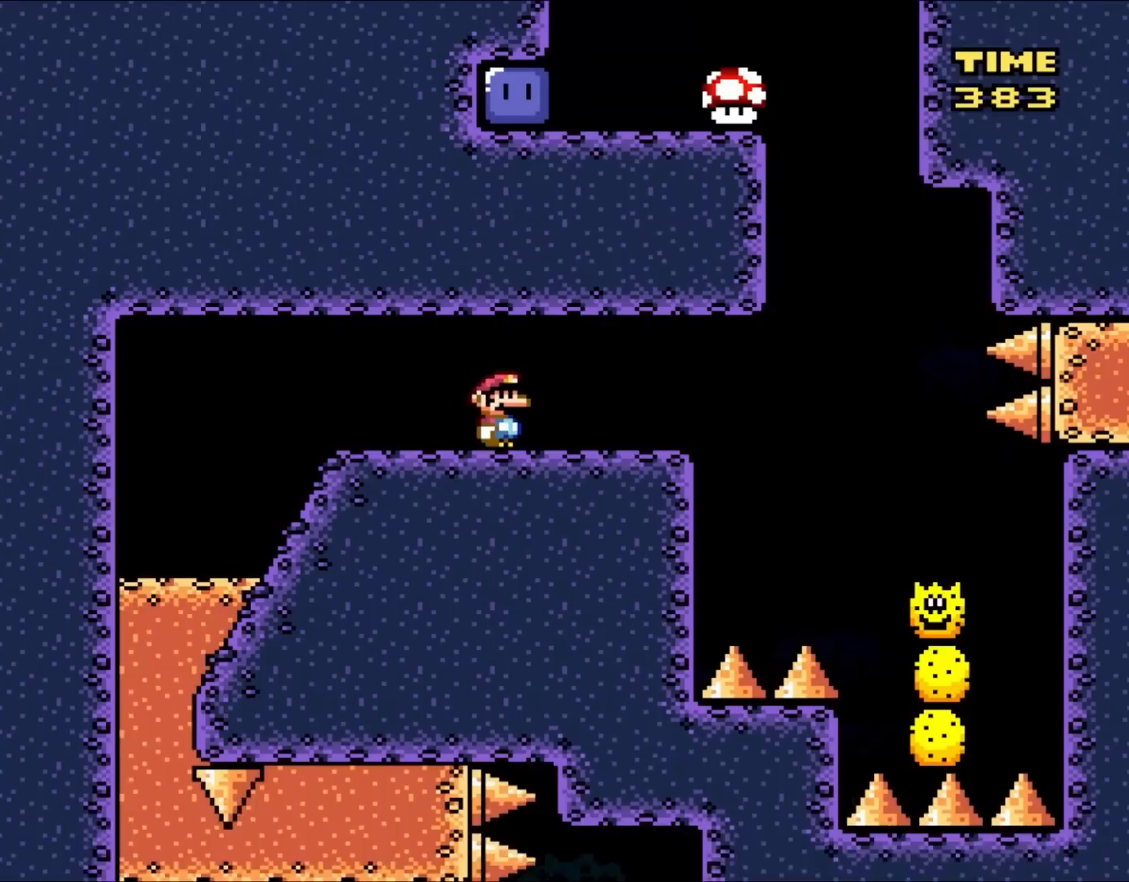
{"buttons": ["X", "DPAD_RIGHT"], "events": [[333, "A", "down"], [450, "A", "up"]]}
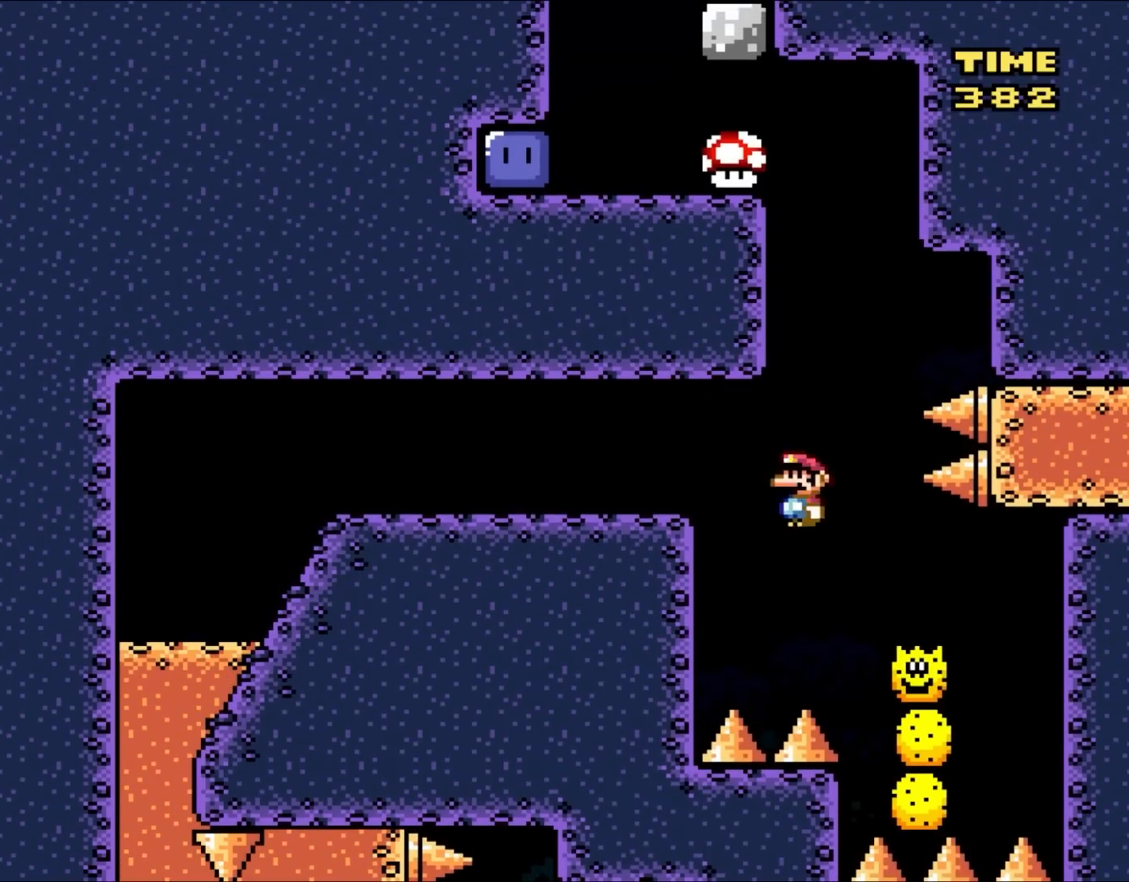
{"buttons": ["X"], "events": [[183, "DPAD_RIGHT", "up"], [183, "DPAD_UP", "down"], [217, "DPAD_LEFT", "down"], [217, "DPAD_UP", "up"], [350, "DPAD_LEFT", "up"]]}
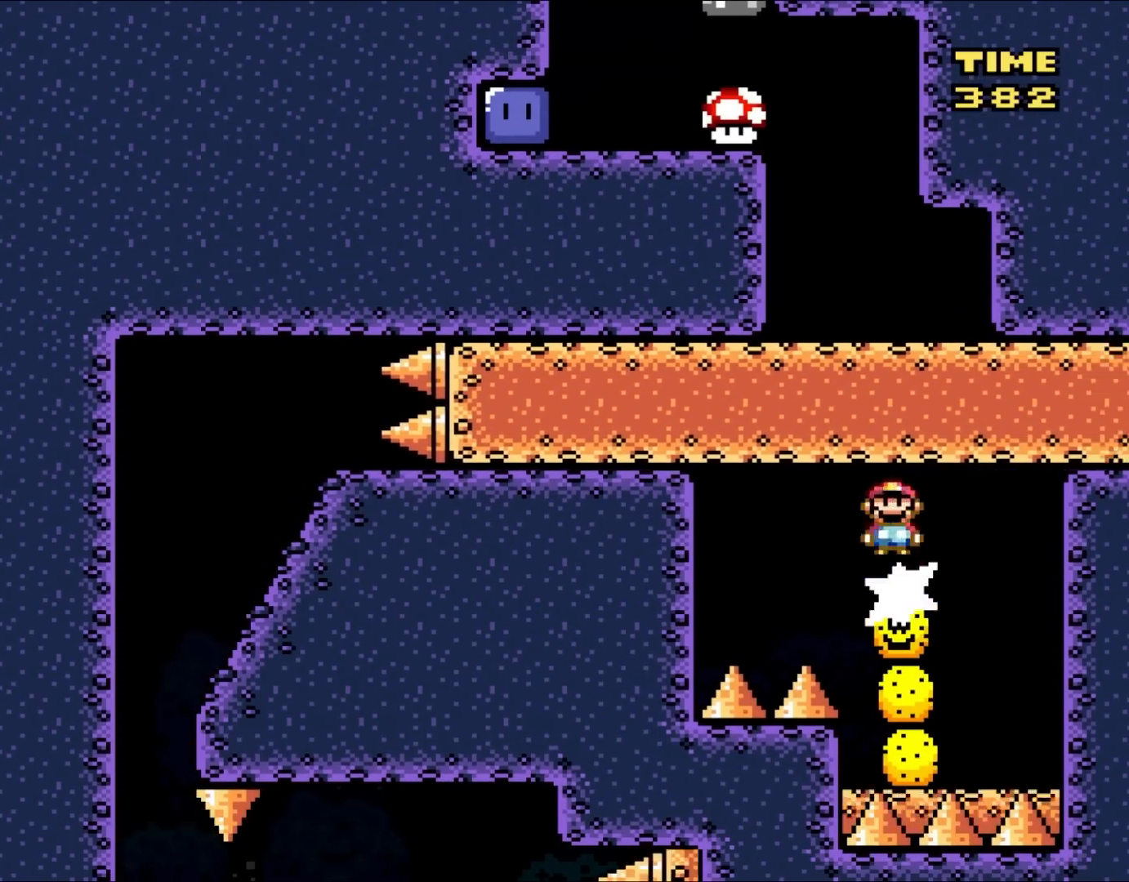
{"buttons": ["X"], "events": [[183, "DPAD_RIGHT", "down"], [333, "DPAD_RIGHT", "up"], [350, "DPAD_LEFT", "down"], [450, "DPAD_LEFT", "up"]]}
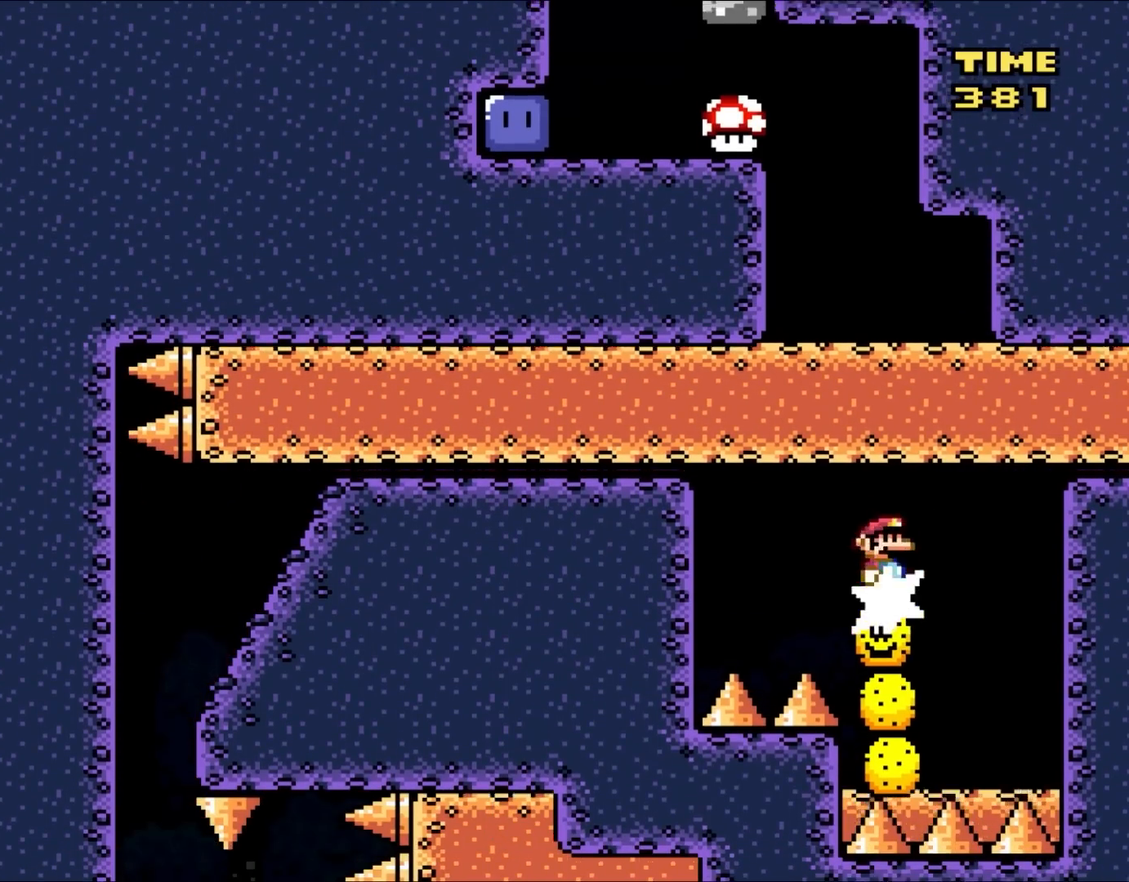
{"buttons": ["X"], "events": [[117, "DPAD_RIGHT", "down"], [267, "DPAD_RIGHT", "up"], [267, "DPAD_UP", "down"], [300, "DPAD_LEFT", "down"], [300, "DPAD_UP", "up"], [383, "DPAD_LEFT", "up"]]}
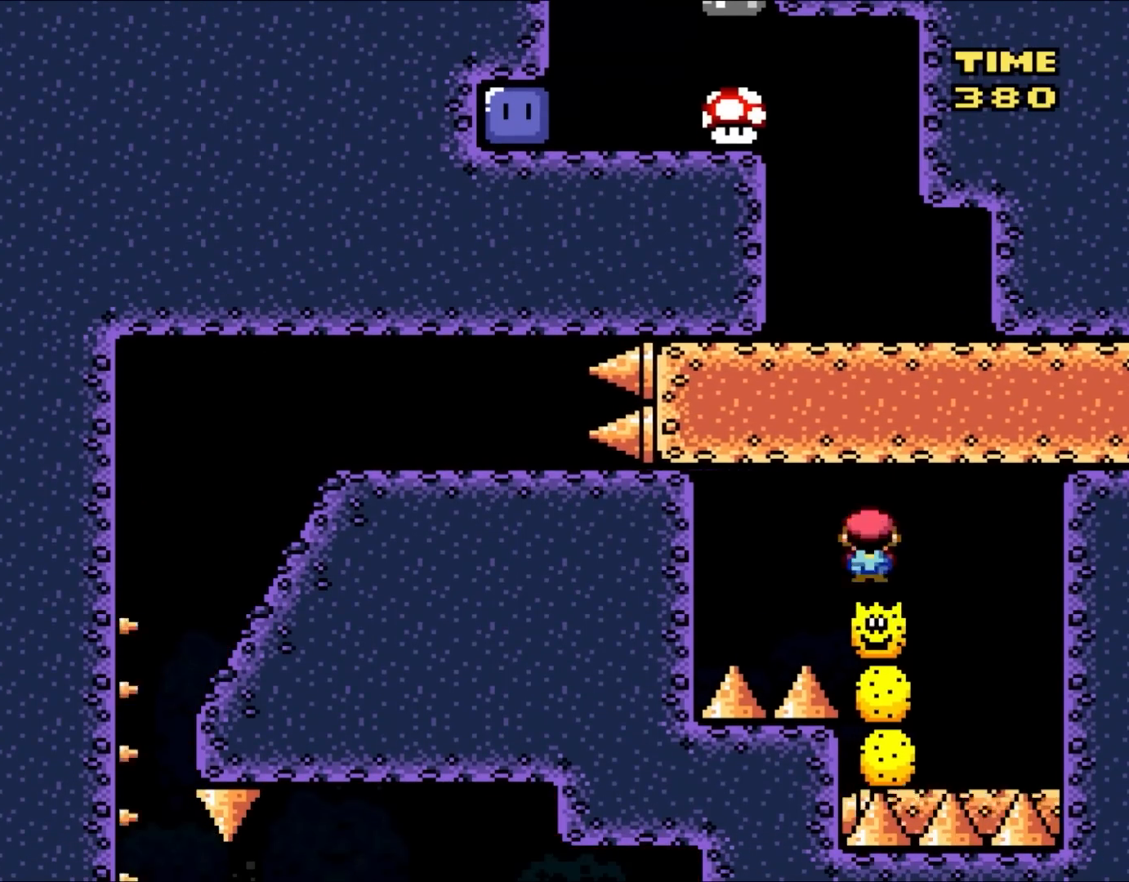
{"buttons": ["X", "DPAD_RIGHT"], "events": [[50, "DPAD_RIGHT", "down"], [117, "DPAD_UP", "down"], [150, "DPAD_RIGHT", "up"], [200, "DPAD_LEFT", "down"], [200, "DPAD_UP", "up"], [300, "DPAD_LEFT", "up"], [333, "DPAD_RIGHT", "down"]]}
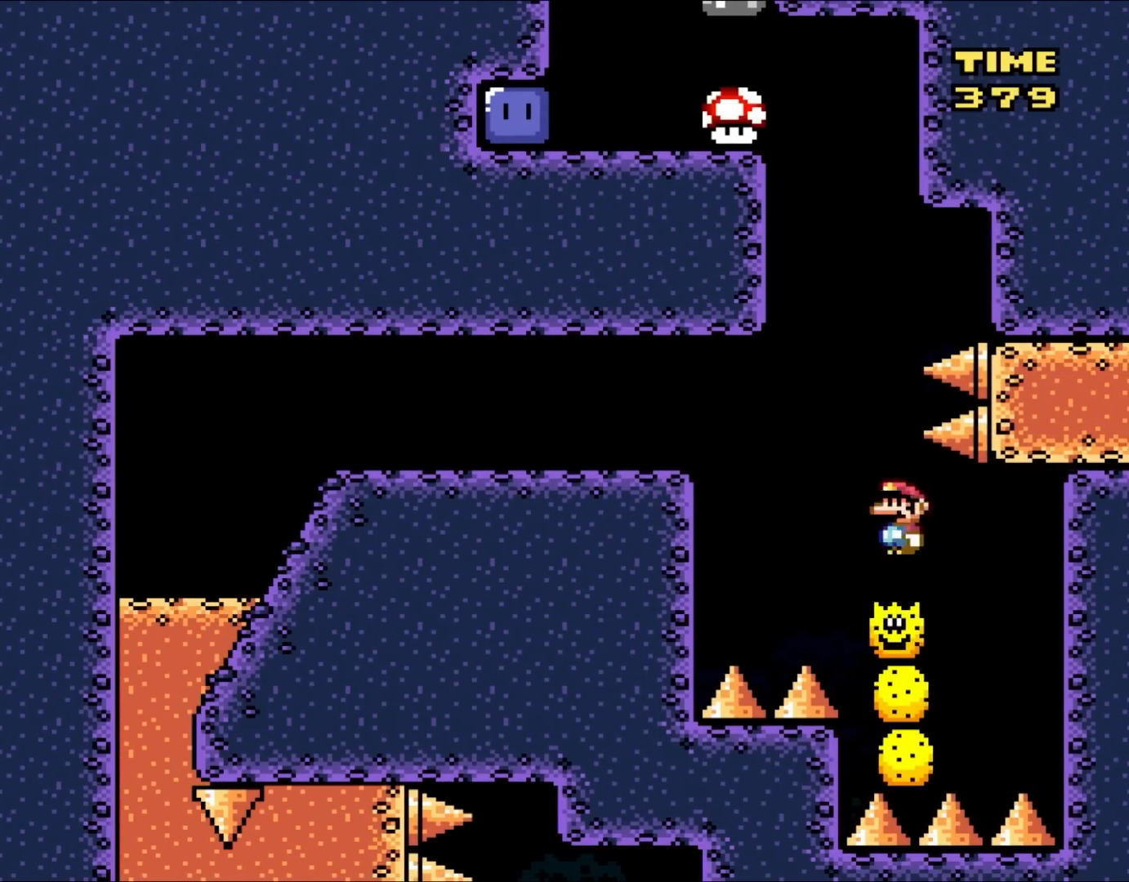
{"buttons": ["A", "X", "DPAD_RIGHT"], "events": [[33, "DPAD_UP", "down"], [67, "A", "down"], [67, "DPAD_LEFT", "down"], [67, "DPAD_RIGHT", "up"], [67, "DPAD_UP", "up"], [267, "DPAD_LEFT", "up"], [433, "DPAD_RIGHT", "down"]]}
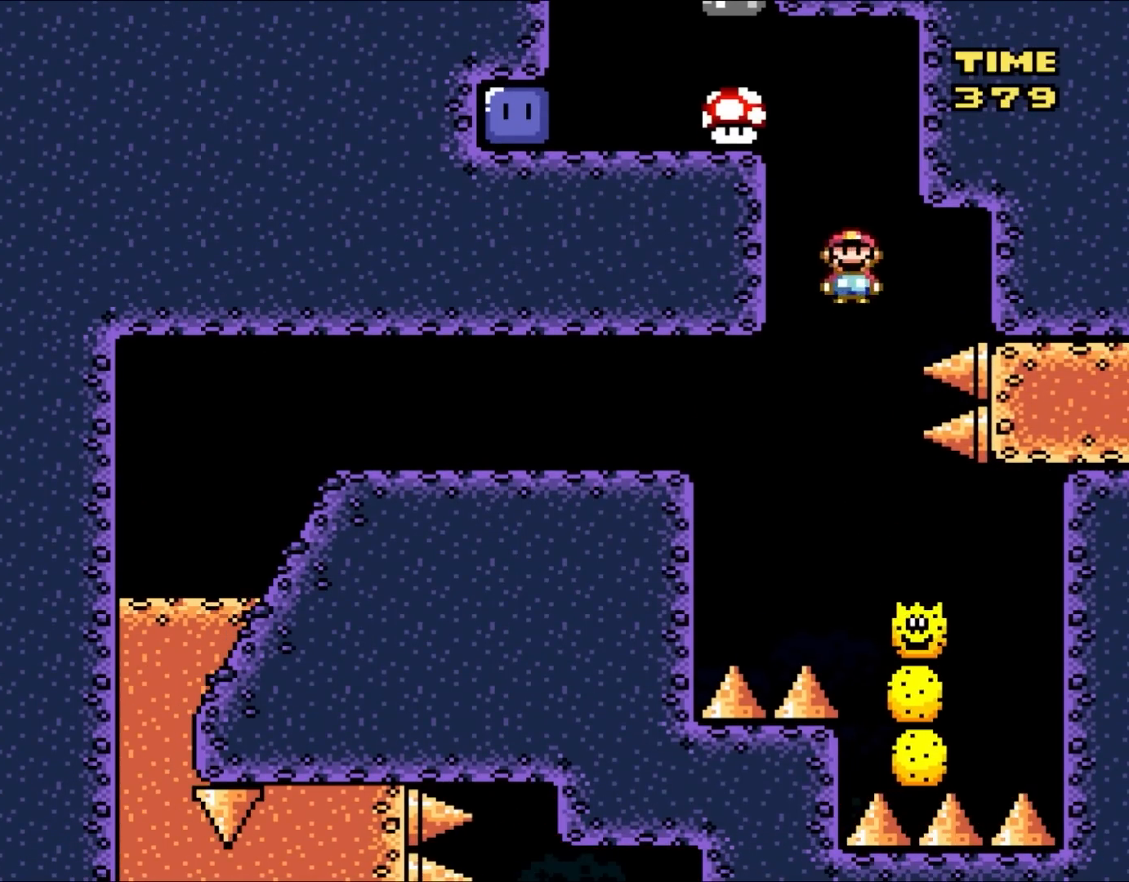
{"buttons": ["X", "DPAD_LEFT"], "events": [[350, "DPAD_RIGHT", "up"], [383, "A", "up"], [383, "DPAD_LEFT", "down"]]}
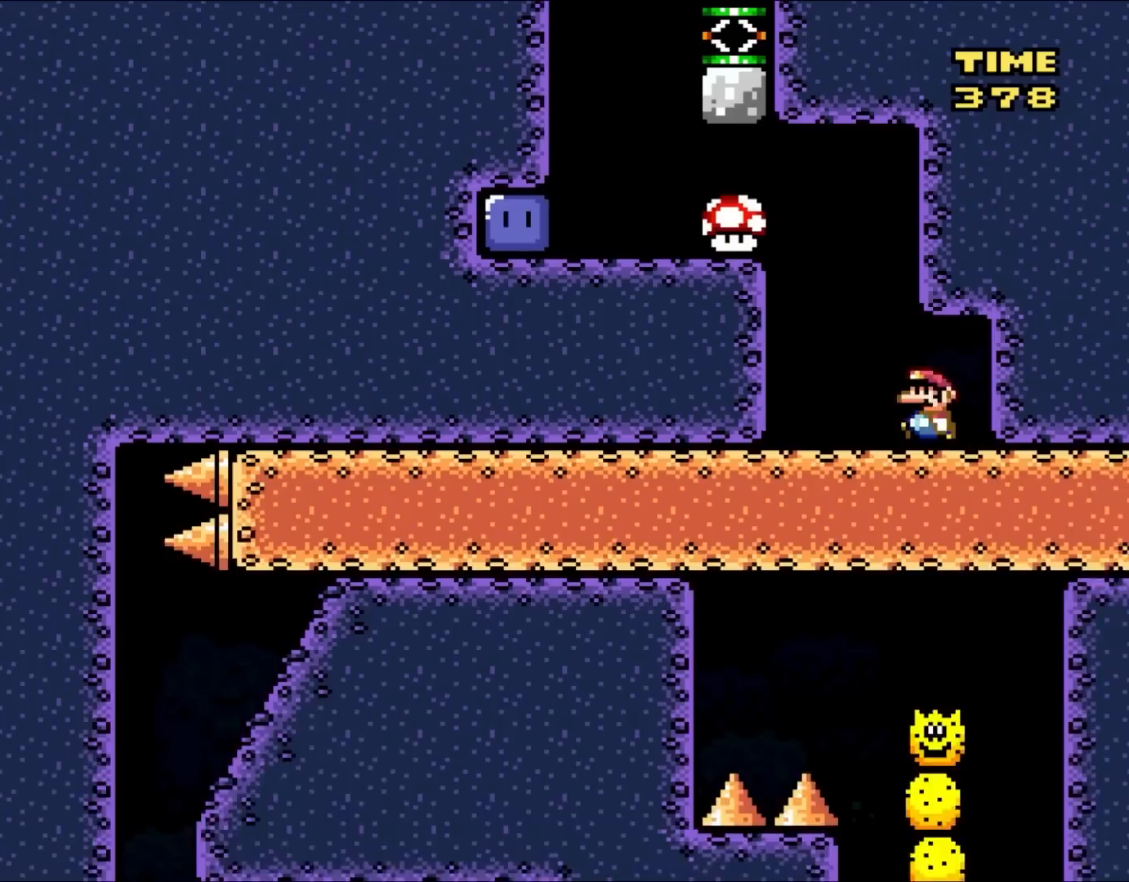
{"buttons": ["X", "DPAD_LEFT"], "events": [[83, "A", "down"], [317, "A", "up"]]}
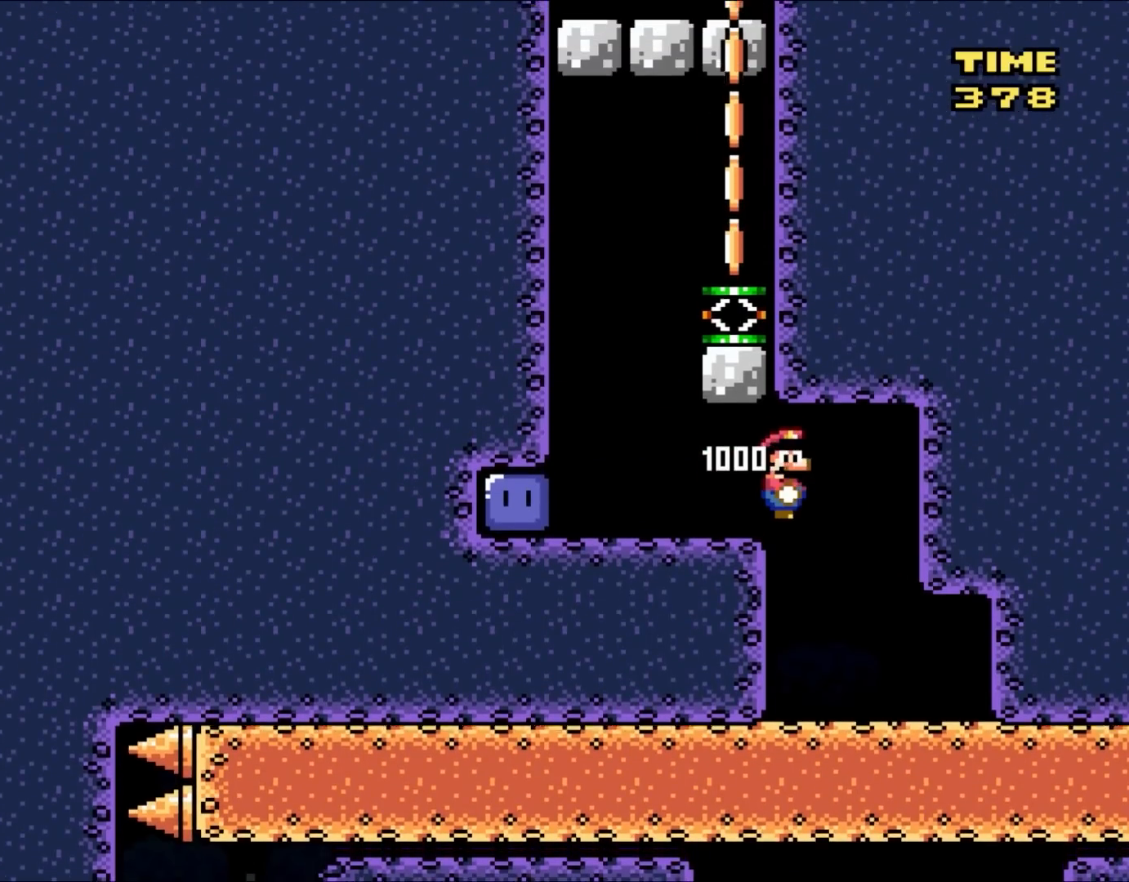
{"buttons": ["Y", "DPAD_LEFT"], "events": [[100, "X", "up"], [100, "Y", "down"]]}